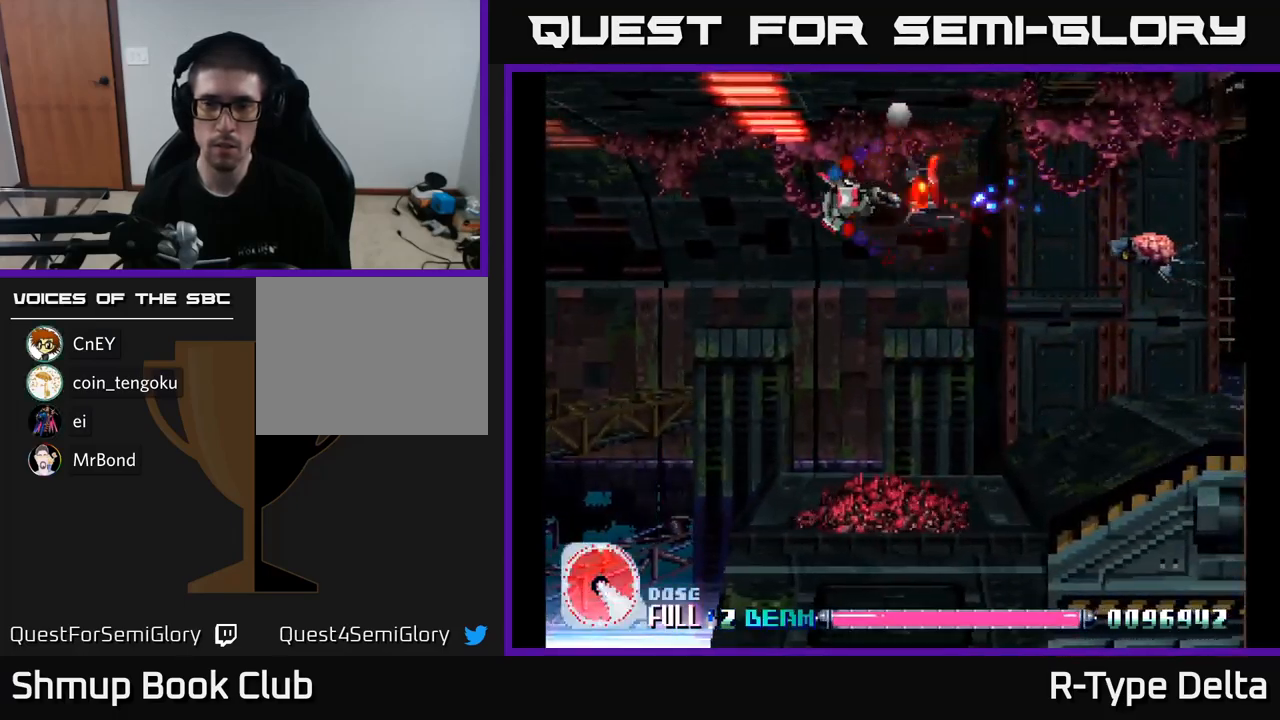
Gameplay with a controller (Xbox layout); each line is a JSON object with the inputs held at the frame after it. "events" lists button and stick changes between this image and that frame as [ms after this image, input, new state], when the widget could be followed in between. Not read: left_stick.
{"buttons": ["X", "DPAD_LEFT"], "right_stick": "center", "events": []}
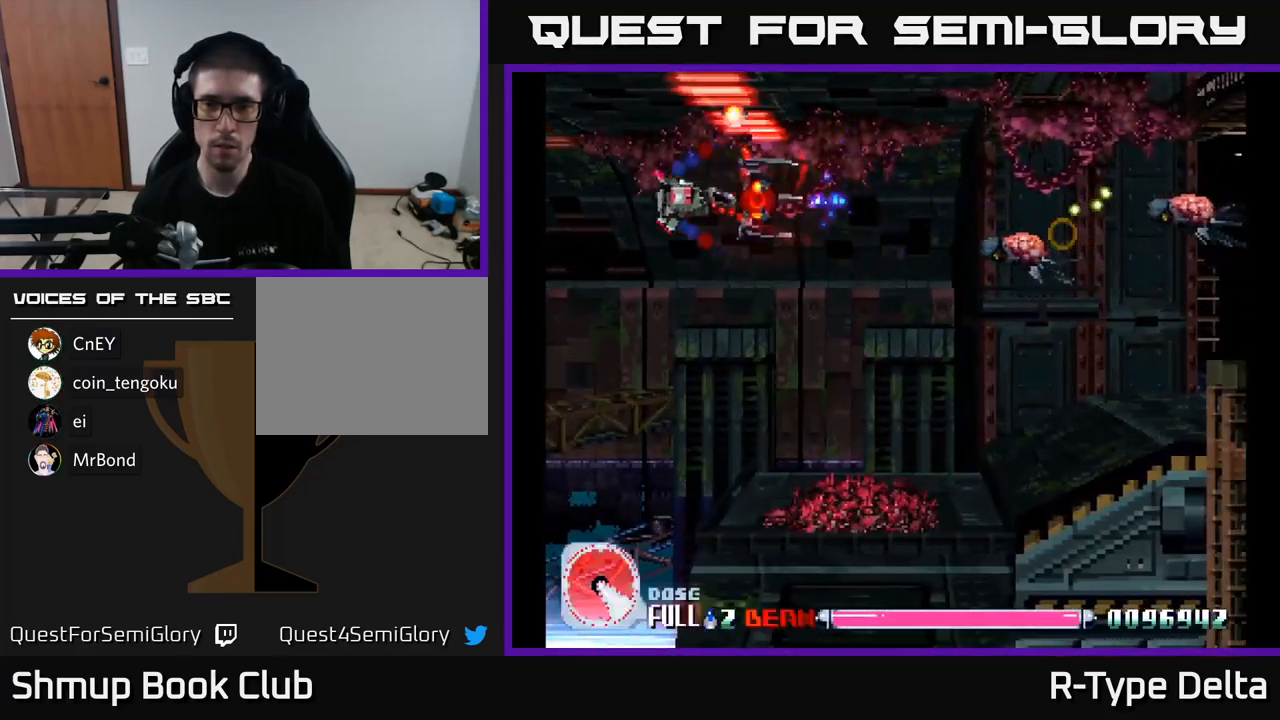
{"buttons": ["X", "DPAD_RIGHT"], "right_stick": "center", "events": [[50, "DPAD_DOWN", "down"], [66, "DPAD_LEFT", "up"], [100, "DPAD_RIGHT", "down"], [133, "DPAD_DOWN", "up"], [416, "DPAD_DOWN", "down"], [466, "DPAD_DOWN", "up"]]}
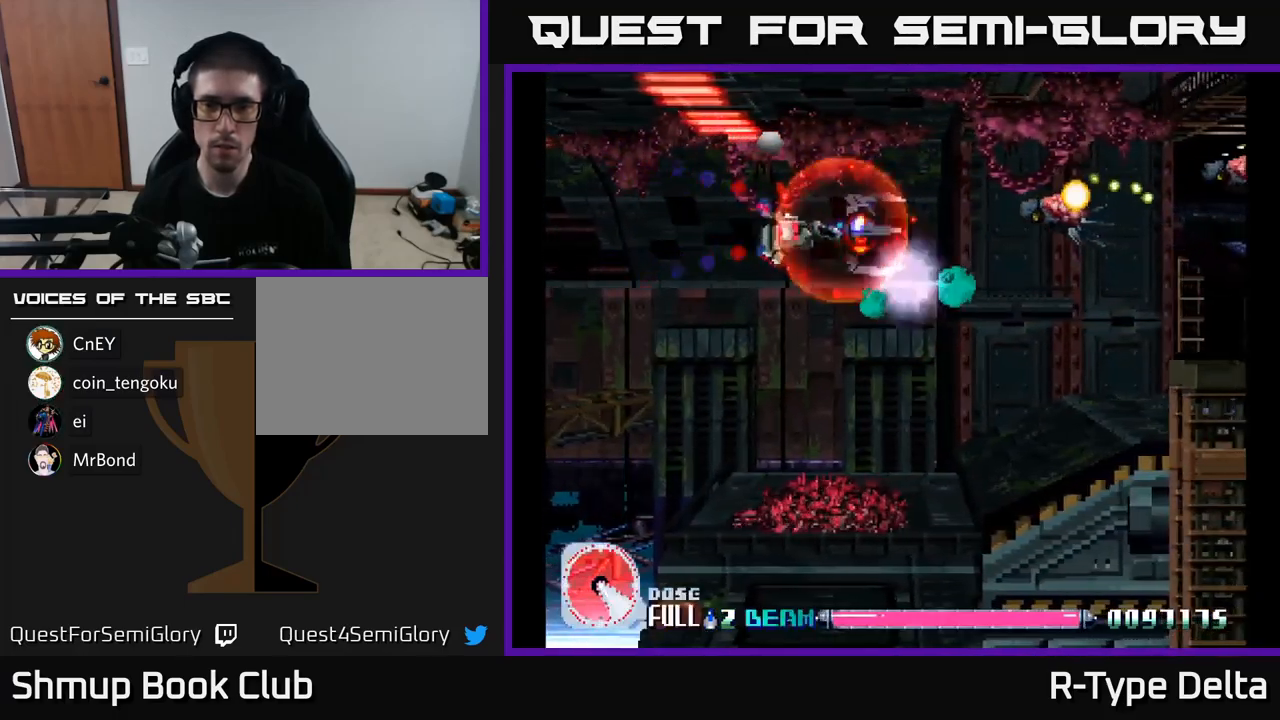
{"buttons": ["A", "X", "DPAD_UP", "DPAD_LEFT"], "right_stick": "center", "events": [[233, "DPAD_UP", "down"], [350, "DPAD_UP", "up"], [400, "A", "down"], [450, "DPAD_RIGHT", "up"], [466, "DPAD_LEFT", "down"], [466, "DPAD_UP", "down"]]}
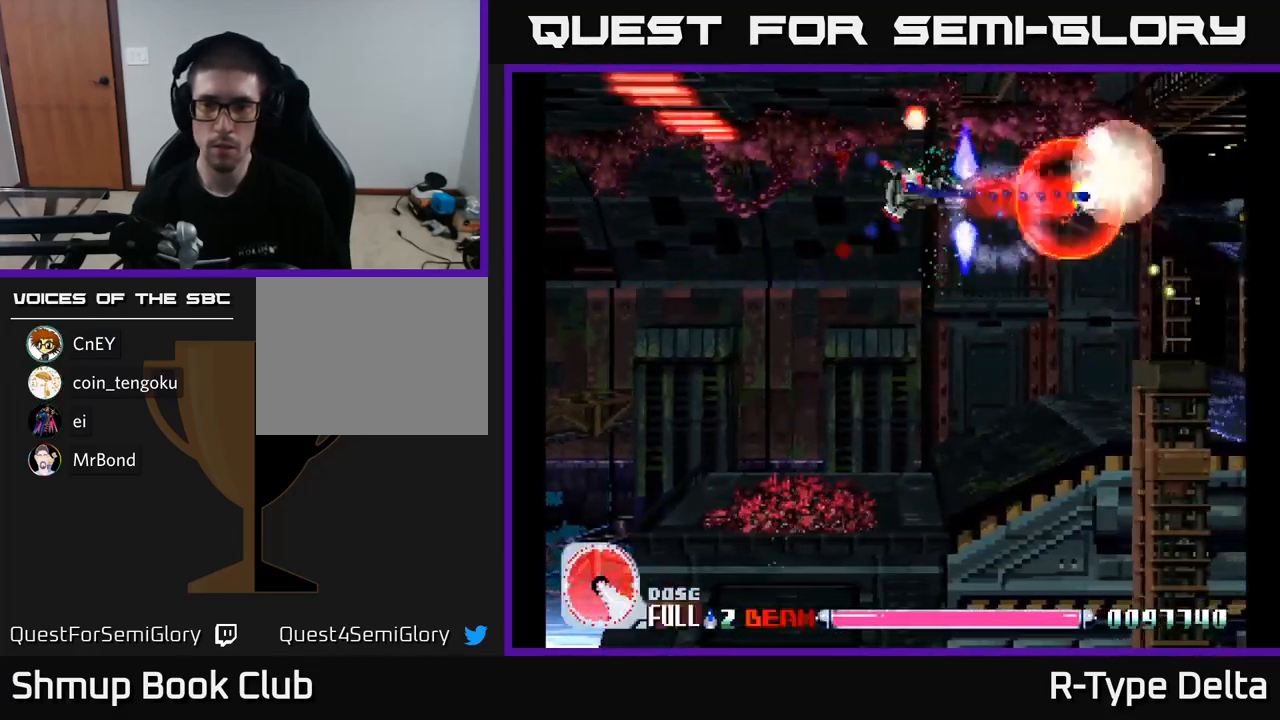
{"buttons": ["A", "X", "DPAD_RIGHT"], "right_stick": "center", "events": [[16, "DPAD_UP", "up"], [33, "A", "up"], [83, "DPAD_DOWN", "down"], [233, "DPAD_LEFT", "up"], [366, "DPAD_RIGHT", "down"], [466, "DPAD_DOWN", "up"], [483, "A", "down"]]}
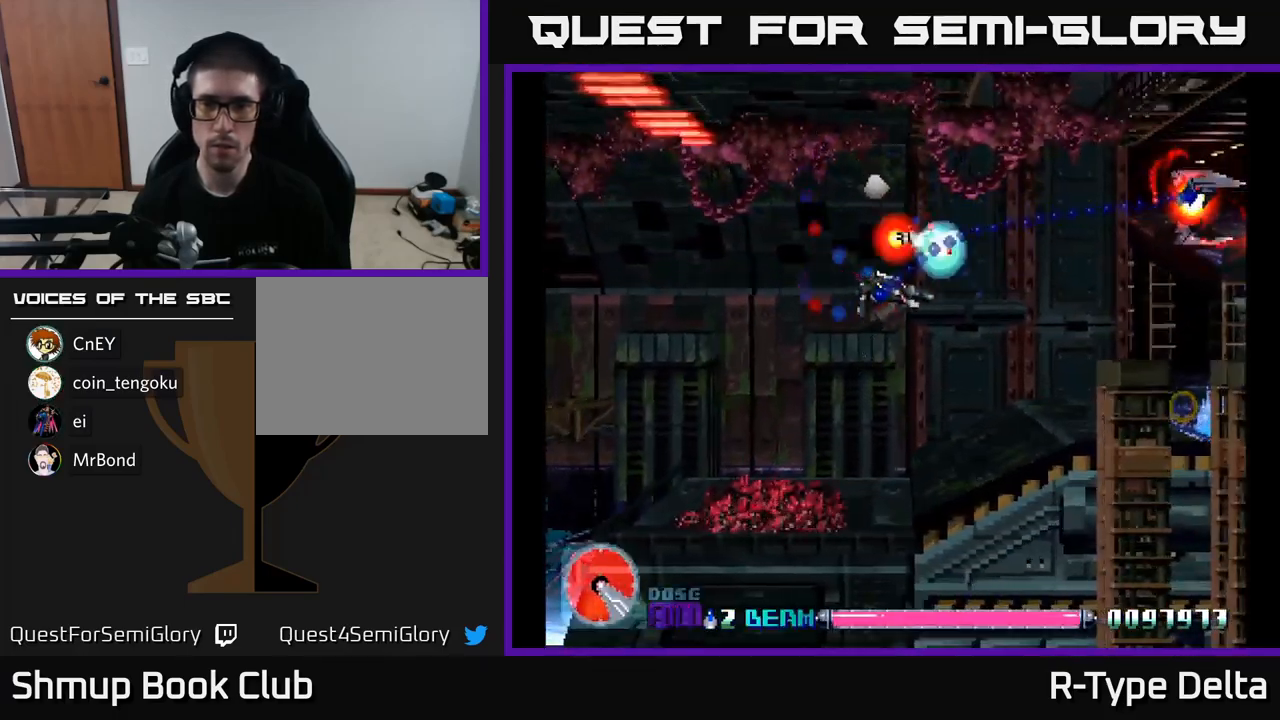
{"buttons": ["X", "DPAD_RIGHT"], "right_stick": "center", "events": [[33, "X", "up"], [50, "DPAD_RIGHT", "up"], [50, "DPAD_UP", "down"], [100, "X", "down"], [133, "A", "up"], [150, "DPAD_RIGHT", "down"], [467, "DPAD_UP", "up"]]}
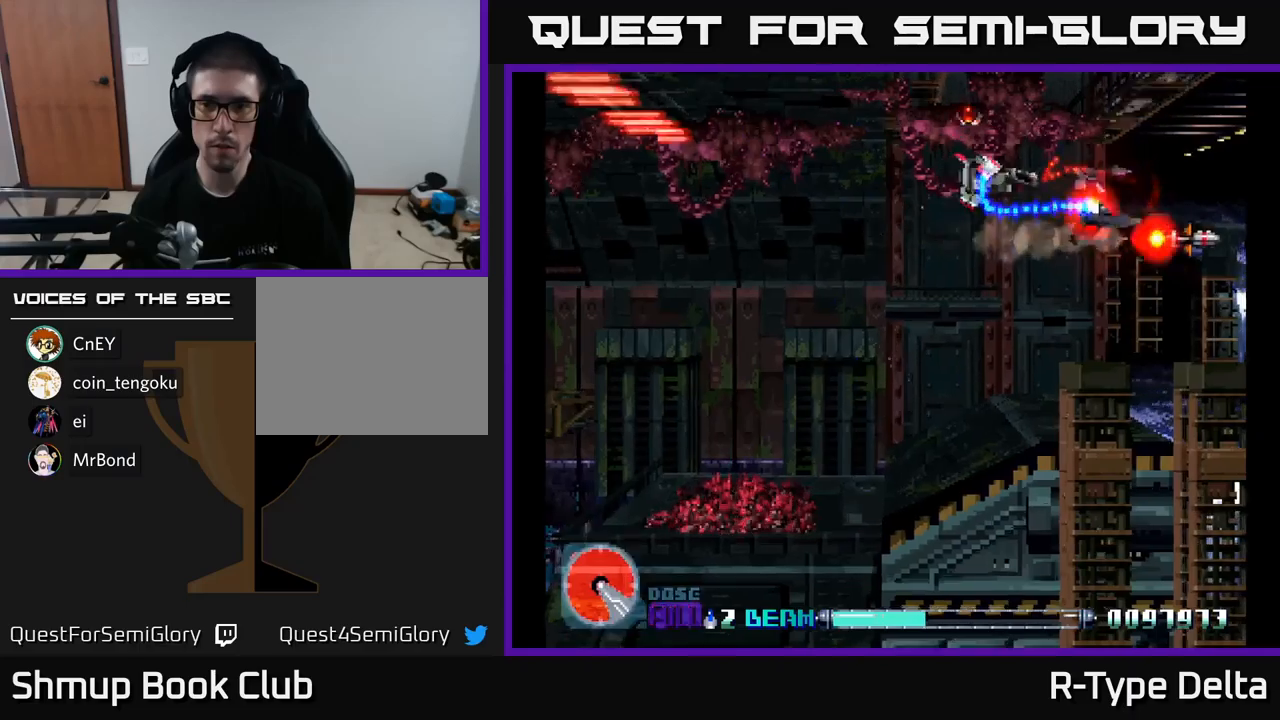
{"buttons": ["X", "DPAD_DOWN", "DPAD_LEFT"], "right_stick": "center", "events": [[67, "DPAD_DOWN", "down"], [83, "DPAD_RIGHT", "up"], [450, "DPAD_LEFT", "down"]]}
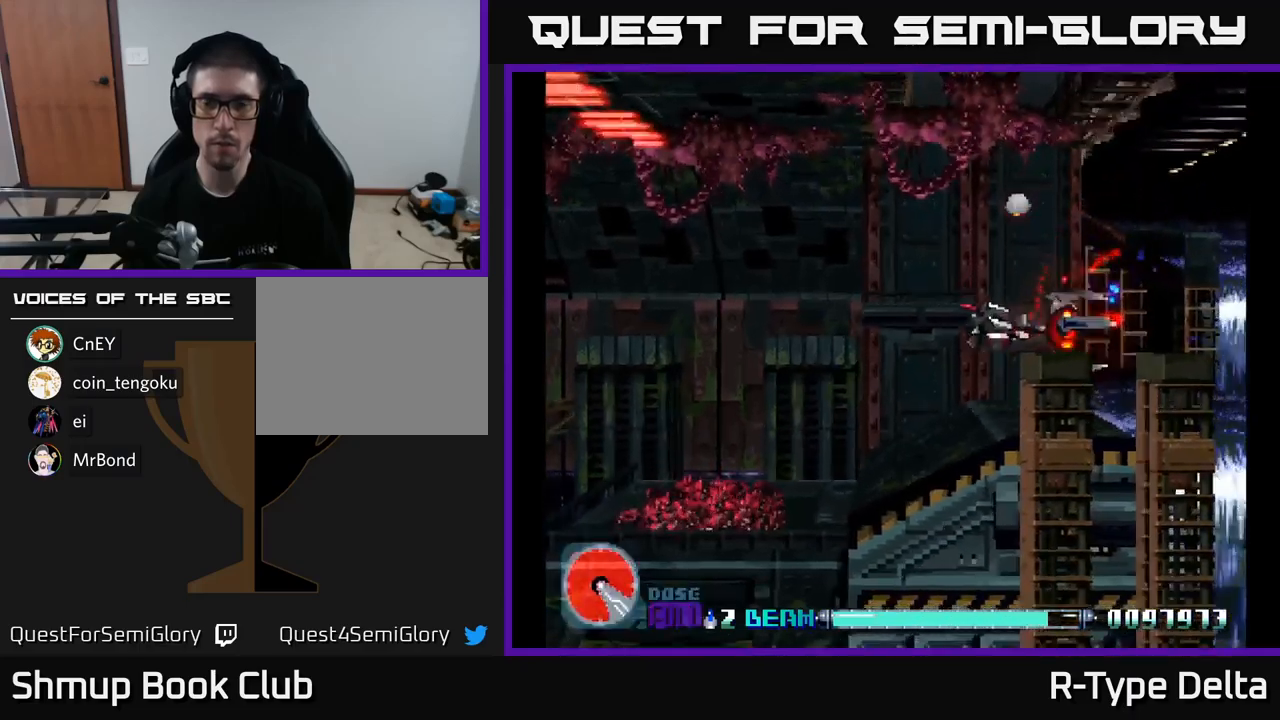
{"buttons": ["X"], "right_stick": "center", "events": [[200, "DPAD_DOWN", "up"], [367, "DPAD_LEFT", "up"]]}
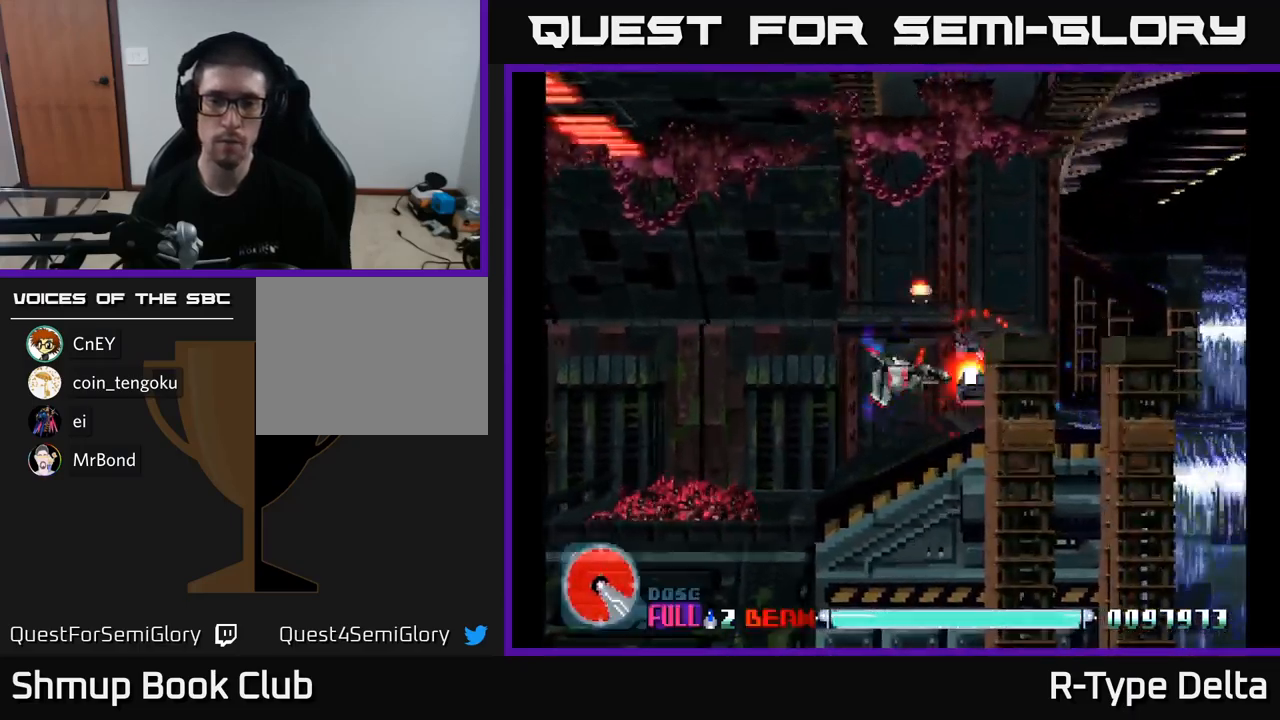
{"buttons": ["X", "DPAD_LEFT"], "right_stick": "center", "events": [[483, "DPAD_LEFT", "down"]]}
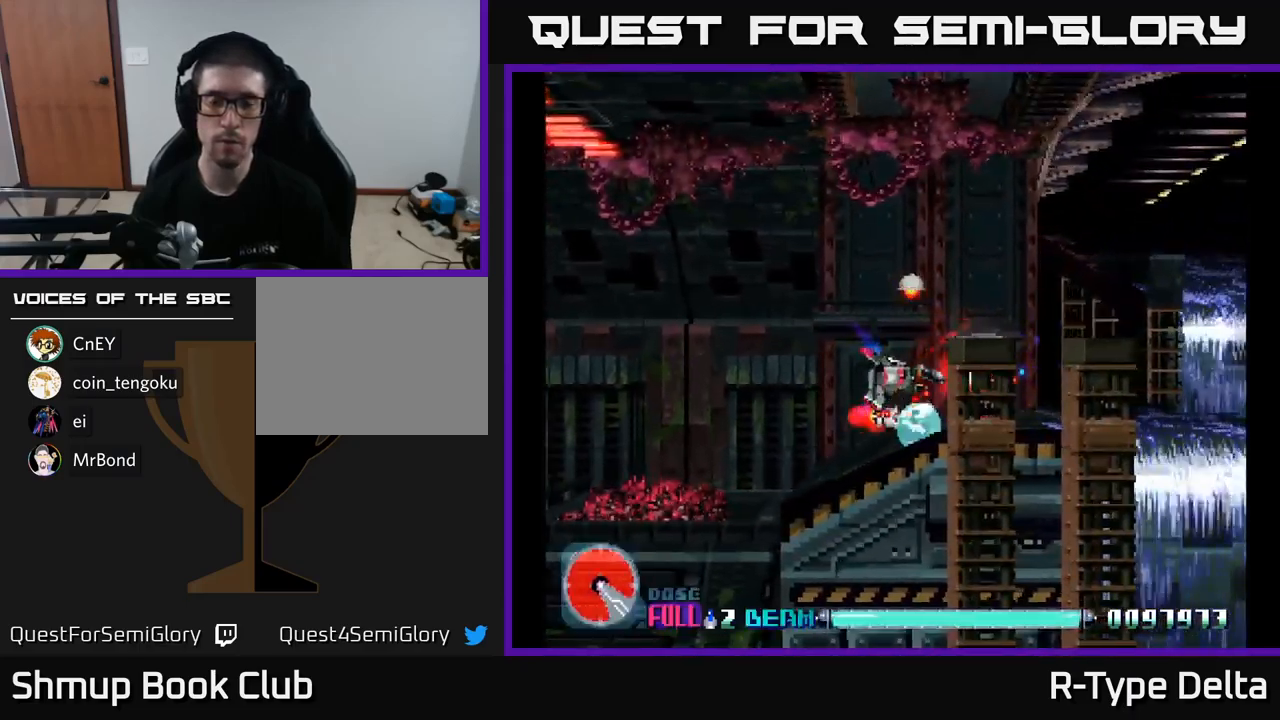
{"buttons": ["X"], "right_stick": "center", "events": [[133, "DPAD_LEFT", "up"], [300, "DPAD_UP", "down"], [367, "DPAD_UP", "up"]]}
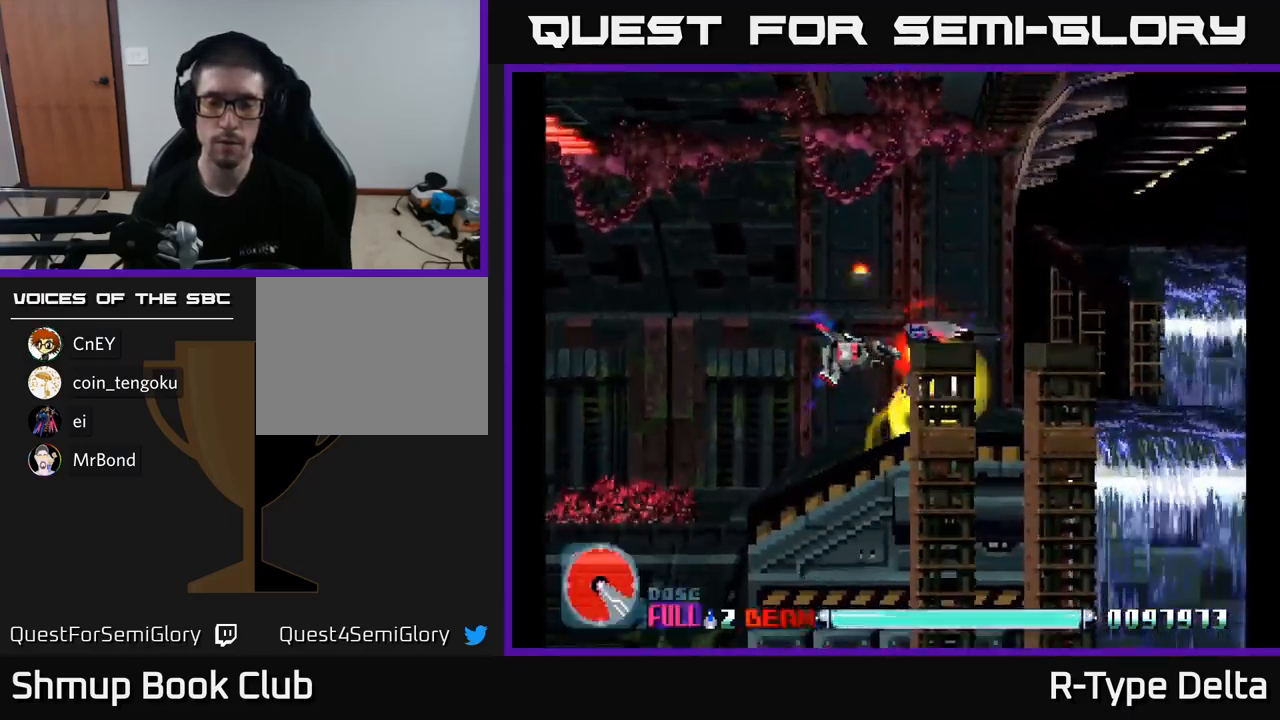
{"buttons": ["X"], "right_stick": "center", "events": [[333, "DPAD_DOWN", "down"], [383, "DPAD_DOWN", "up"]]}
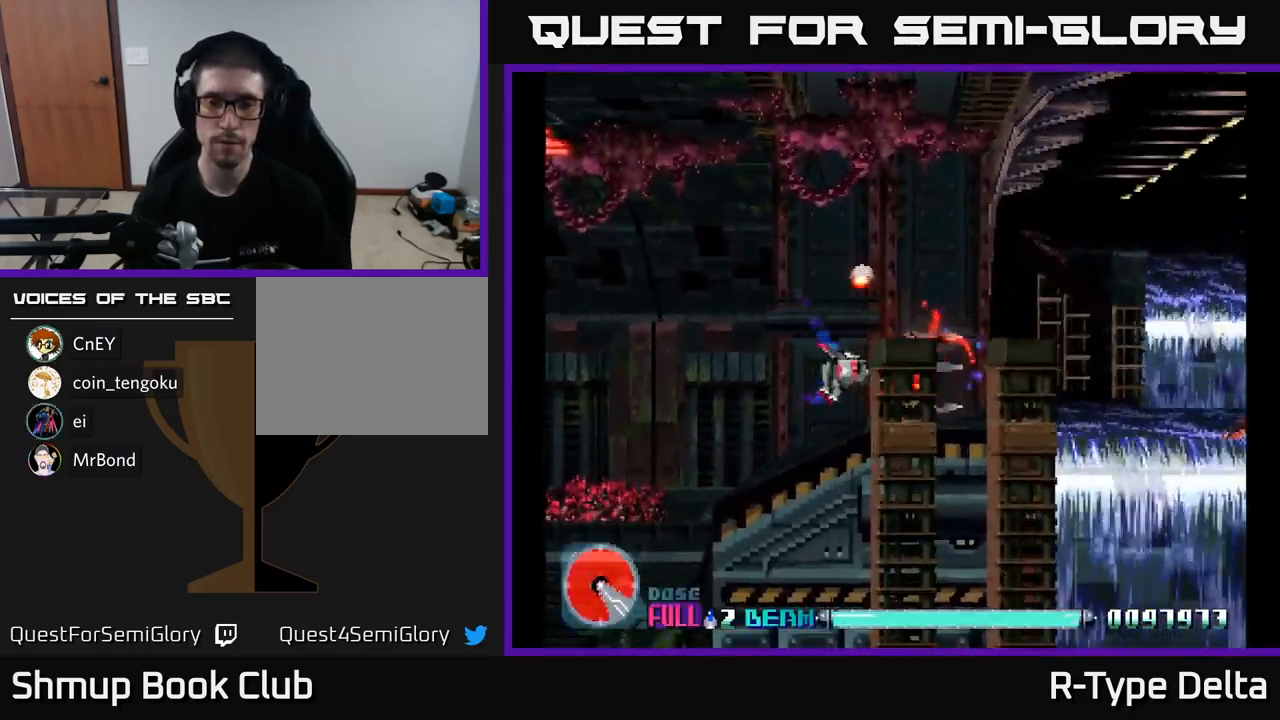
{"buttons": ["X"], "right_stick": "center", "events": []}
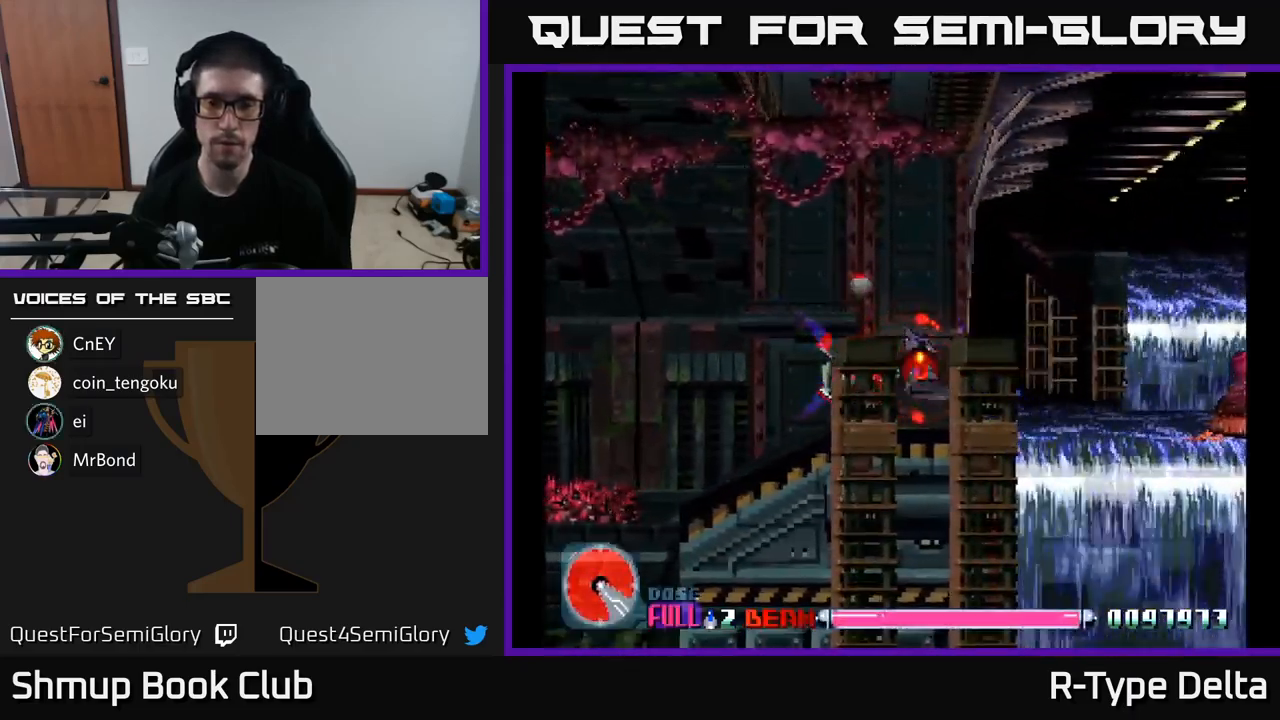
{"buttons": ["A", "X"], "right_stick": "center", "events": [[267, "DPAD_LEFT", "down"], [467, "DPAD_LEFT", "up"], [483, "A", "down"]]}
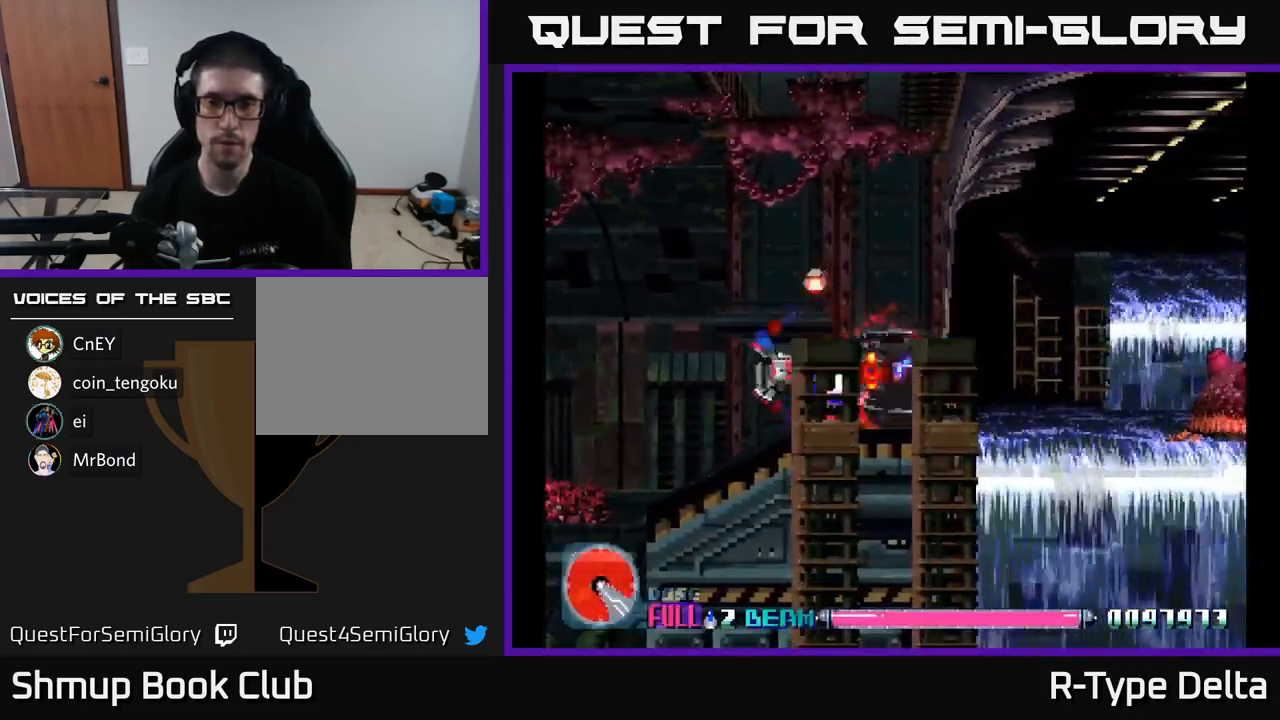
{"buttons": ["X"], "right_stick": "center", "events": [[133, "A", "up"]]}
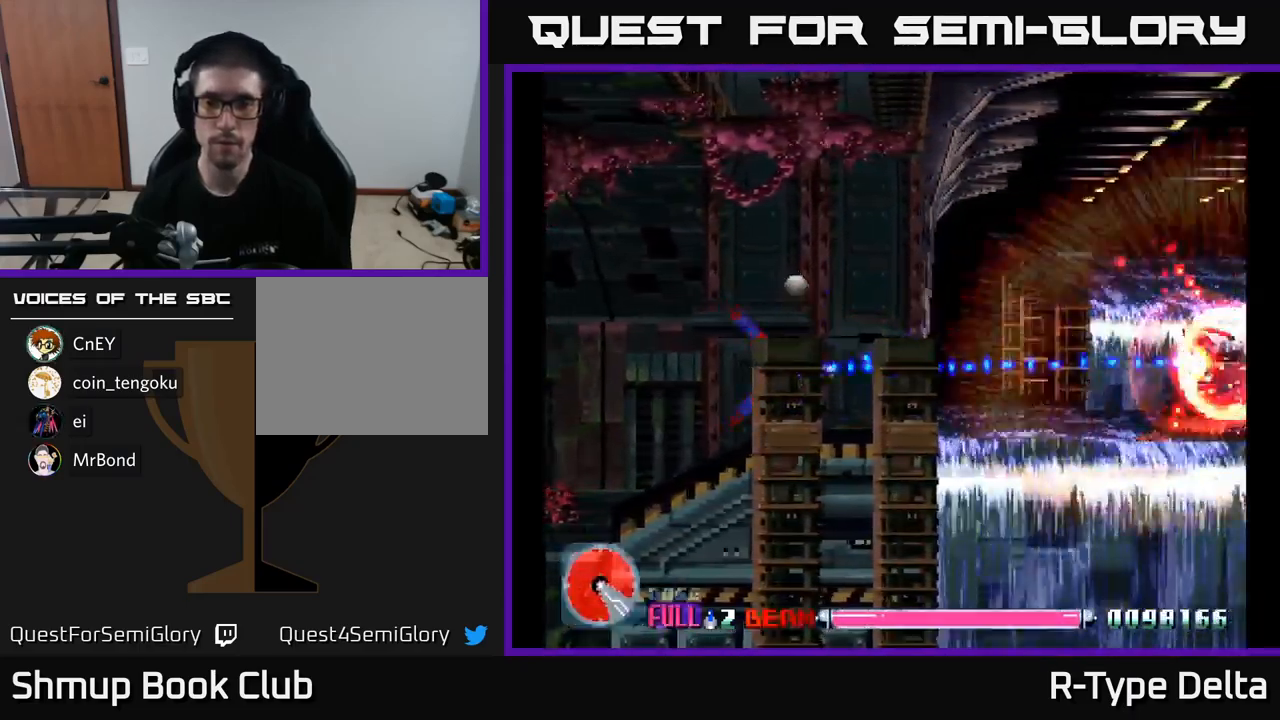
{"buttons": ["X"], "right_stick": "center", "events": []}
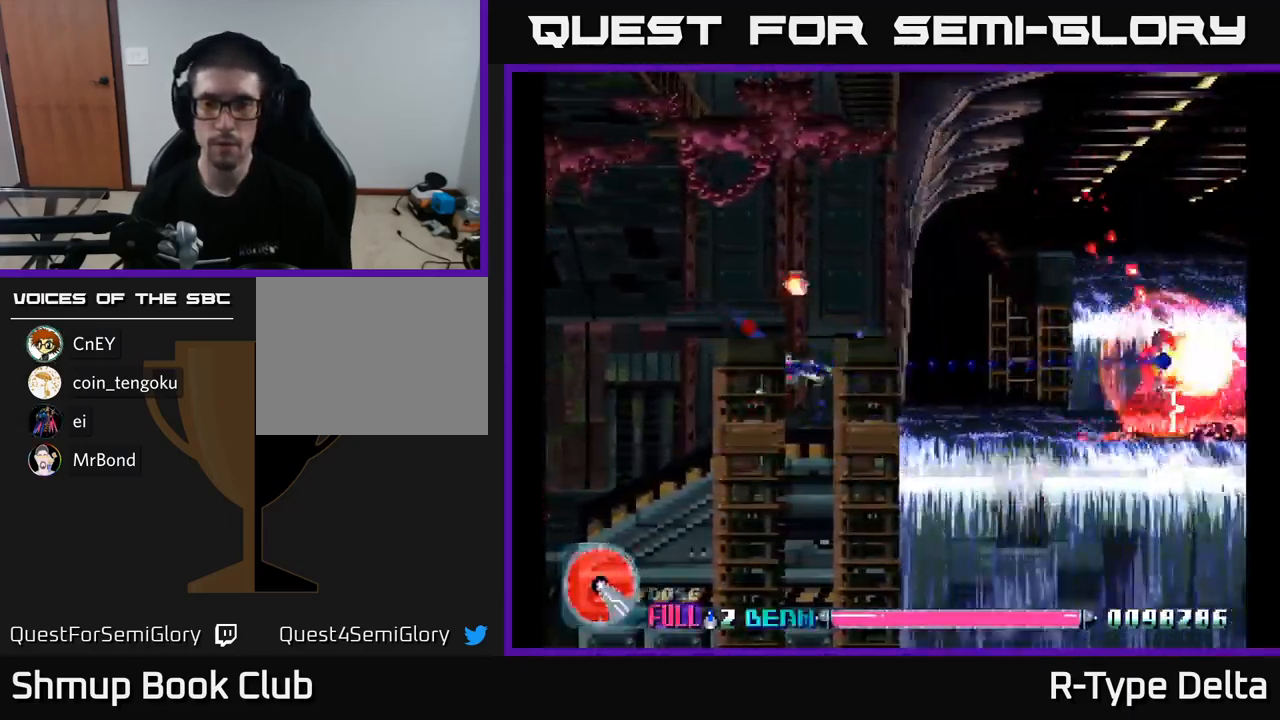
{"buttons": ["X"], "right_stick": "center", "events": []}
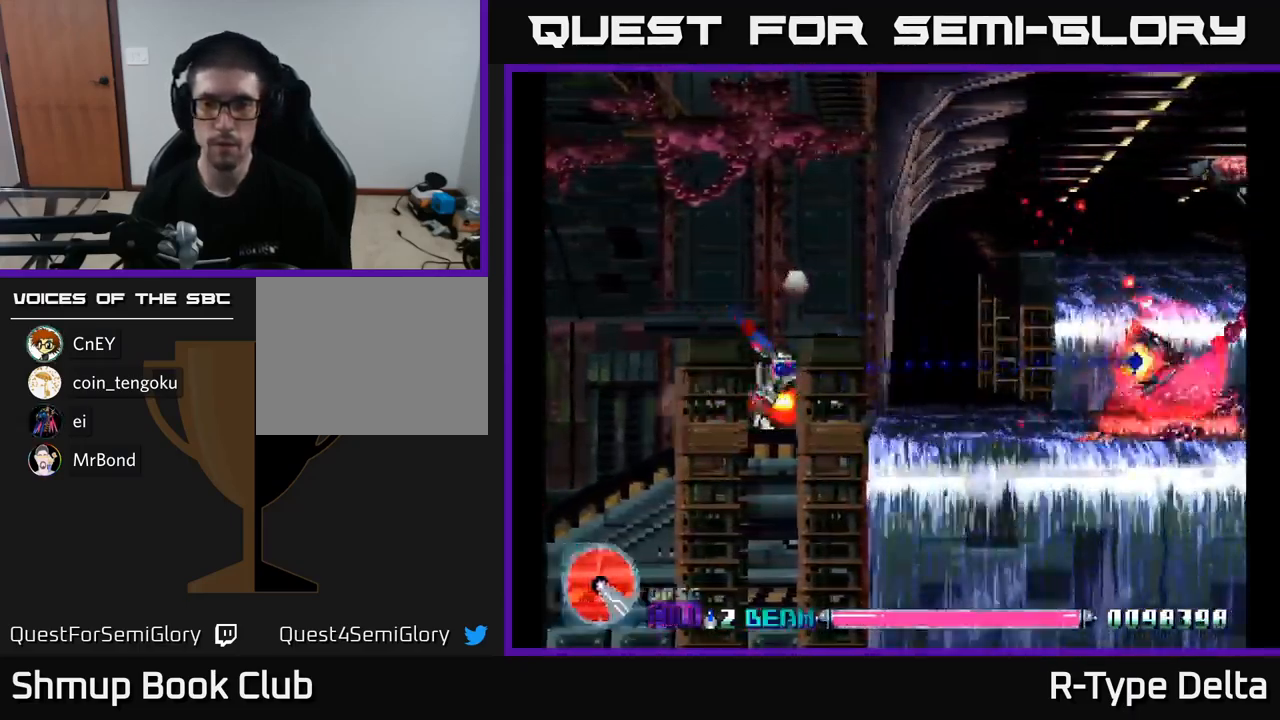
{"buttons": ["X", "DPAD_UP", "DPAD_LEFT"], "right_stick": "center", "events": [[99, "DPAD_RIGHT", "down"], [249, "A", "down"], [333, "DPAD_RIGHT", "up"], [349, "A", "up"], [366, "DPAD_UP", "down"], [416, "DPAD_LEFT", "down"]]}
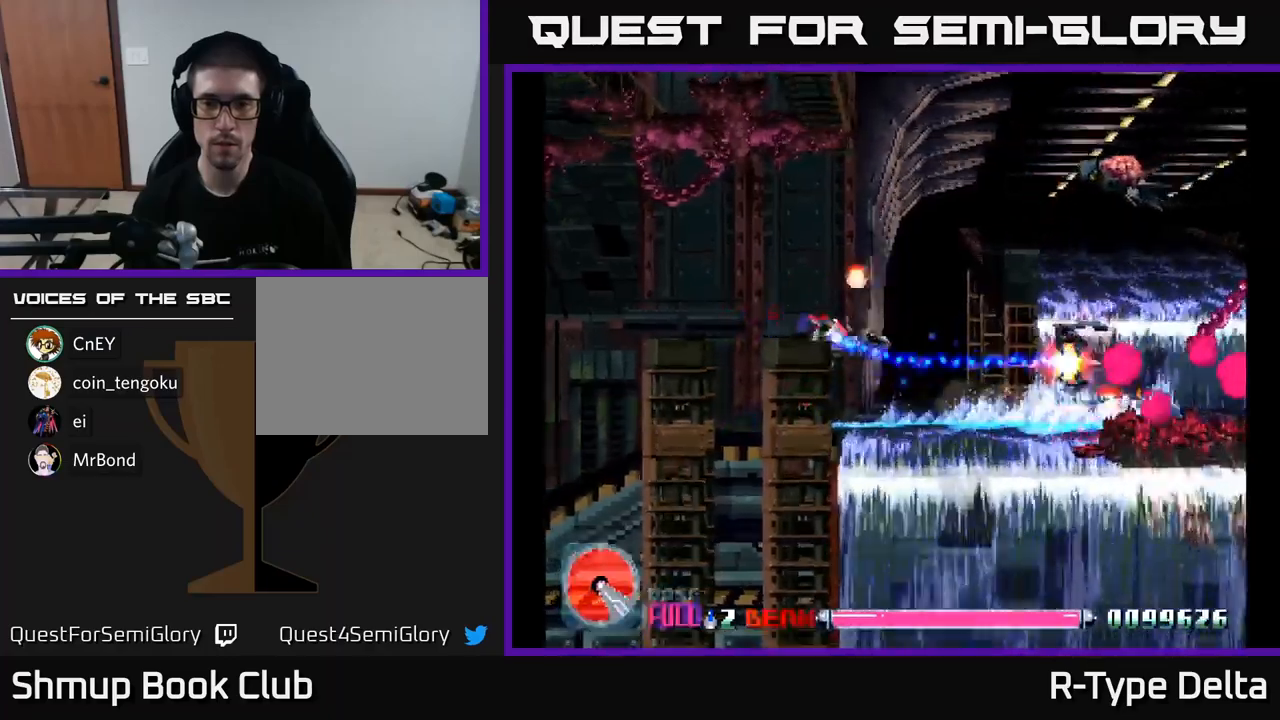
{"buttons": ["X", "DPAD_DOWN", "DPAD_RIGHT"], "right_stick": "center", "events": [[134, "DPAD_LEFT", "up"], [184, "X", "up"], [267, "DPAD_LEFT", "down"], [267, "X", "down"], [300, "DPAD_UP", "up"], [350, "DPAD_LEFT", "up"], [367, "DPAD_DOWN", "down"], [400, "DPAD_RIGHT", "down"]]}
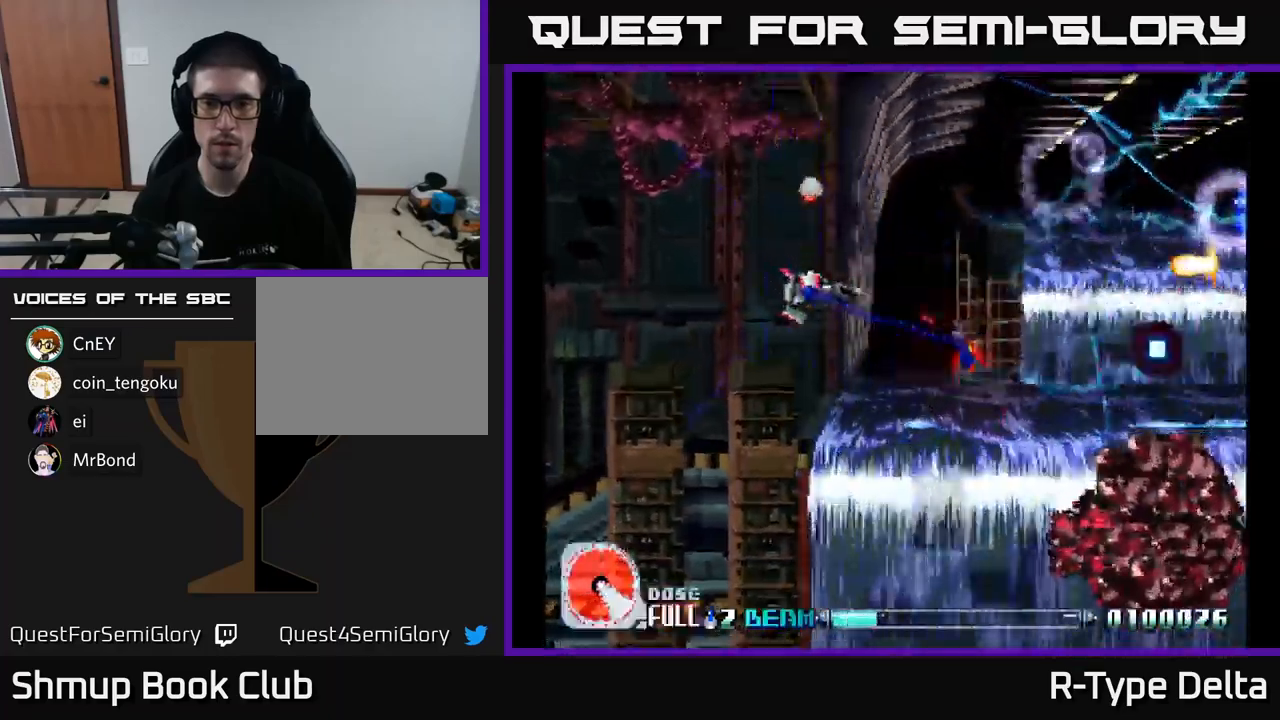
{"buttons": ["X", "DPAD_UP"], "right_stick": "center", "events": [[200, "DPAD_DOWN", "up"], [334, "DPAD_RIGHT", "up"], [350, "DPAD_UP", "down"]]}
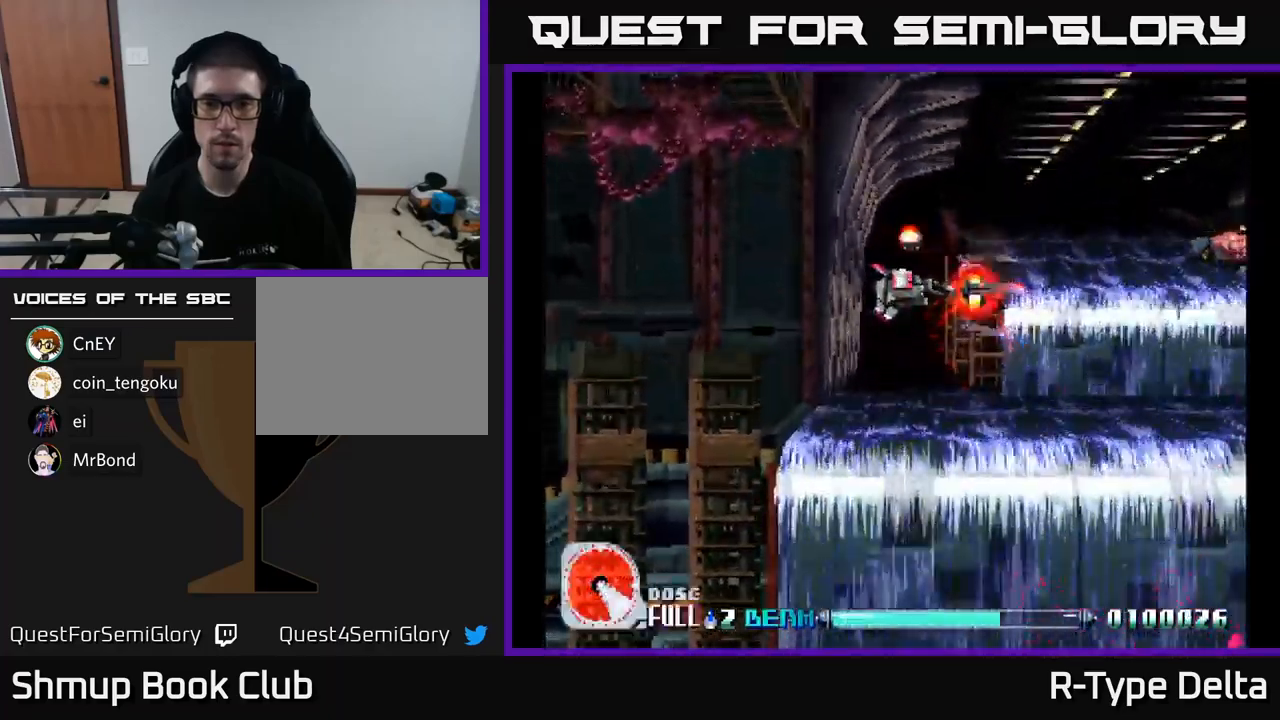
{"buttons": ["X", "DPAD_RIGHT"], "right_stick": "center", "events": [[167, "DPAD_LEFT", "down"], [234, "DPAD_UP", "up"], [317, "DPAD_DOWN", "down"], [317, "DPAD_LEFT", "up"], [350, "DPAD_RIGHT", "down"], [400, "DPAD_DOWN", "up"]]}
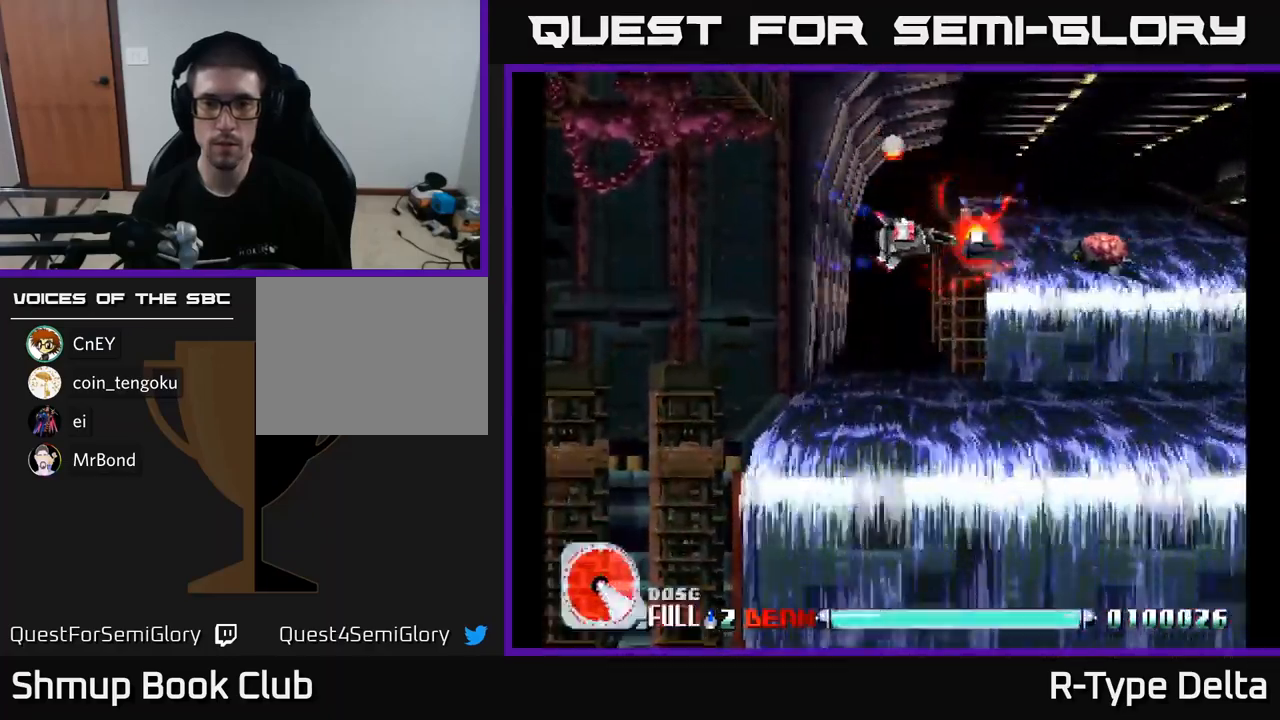
{"buttons": ["X", "DPAD_LEFT"], "right_stick": "center", "events": [[234, "DPAD_RIGHT", "up"], [334, "DPAD_LEFT", "down"]]}
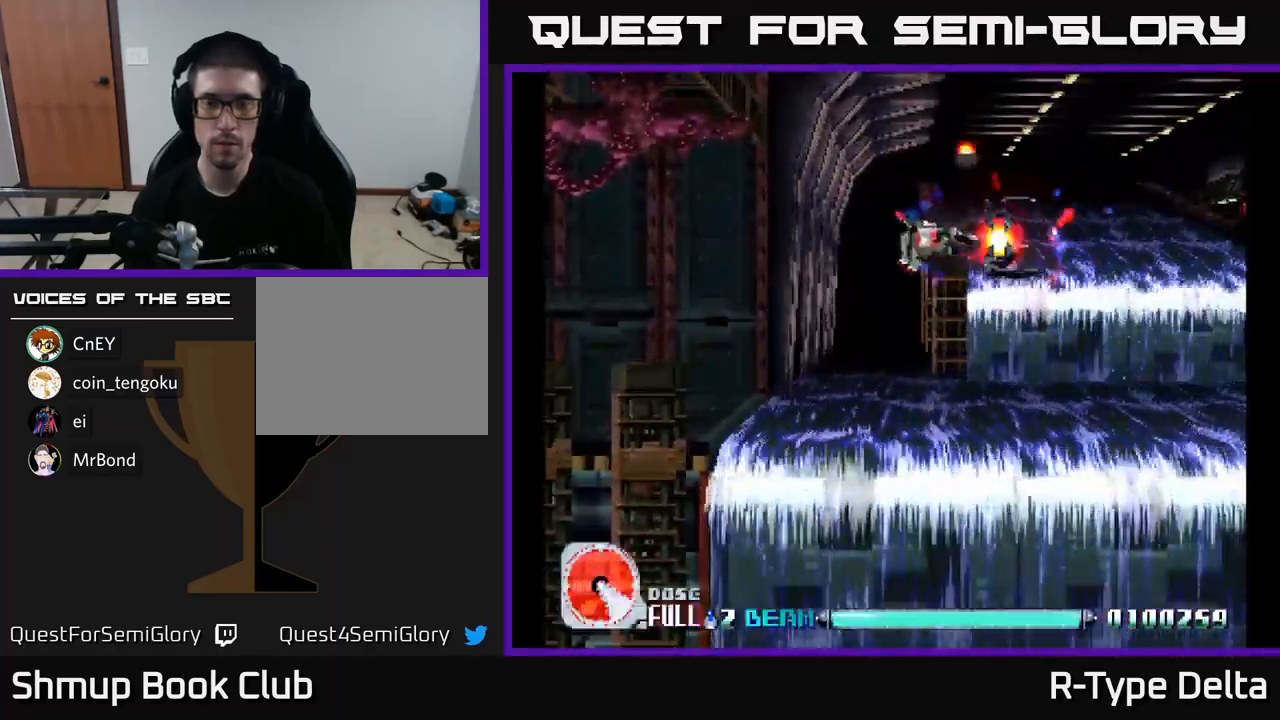
{"buttons": ["X"], "right_stick": "center", "events": [[484, "DPAD_LEFT", "up"]]}
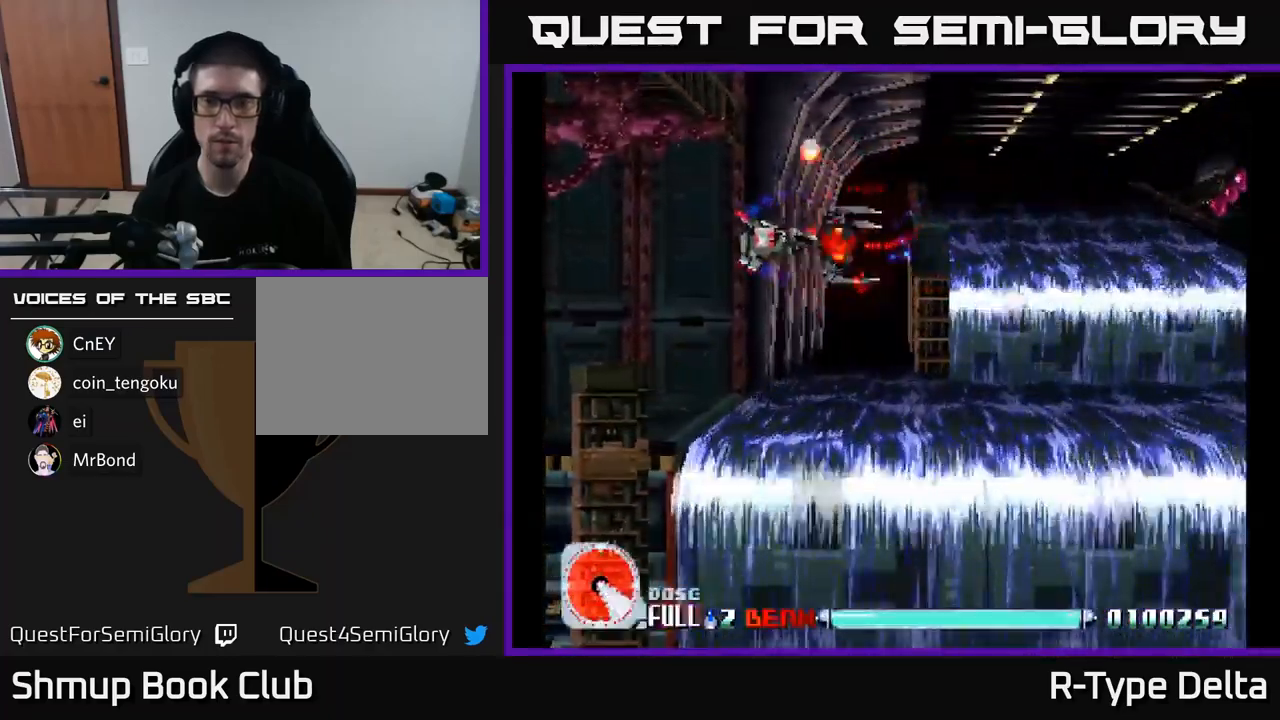
{"buttons": ["X"], "right_stick": "center", "events": []}
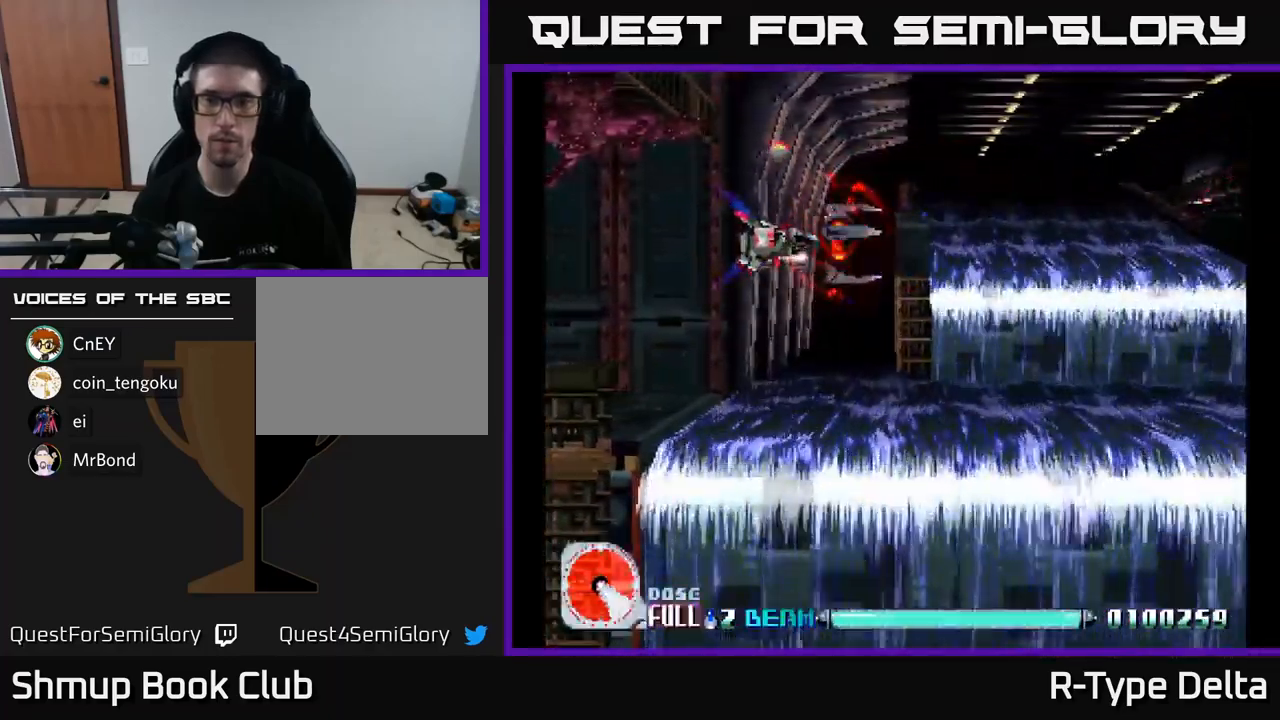
{"buttons": ["X"], "right_stick": "center", "events": []}
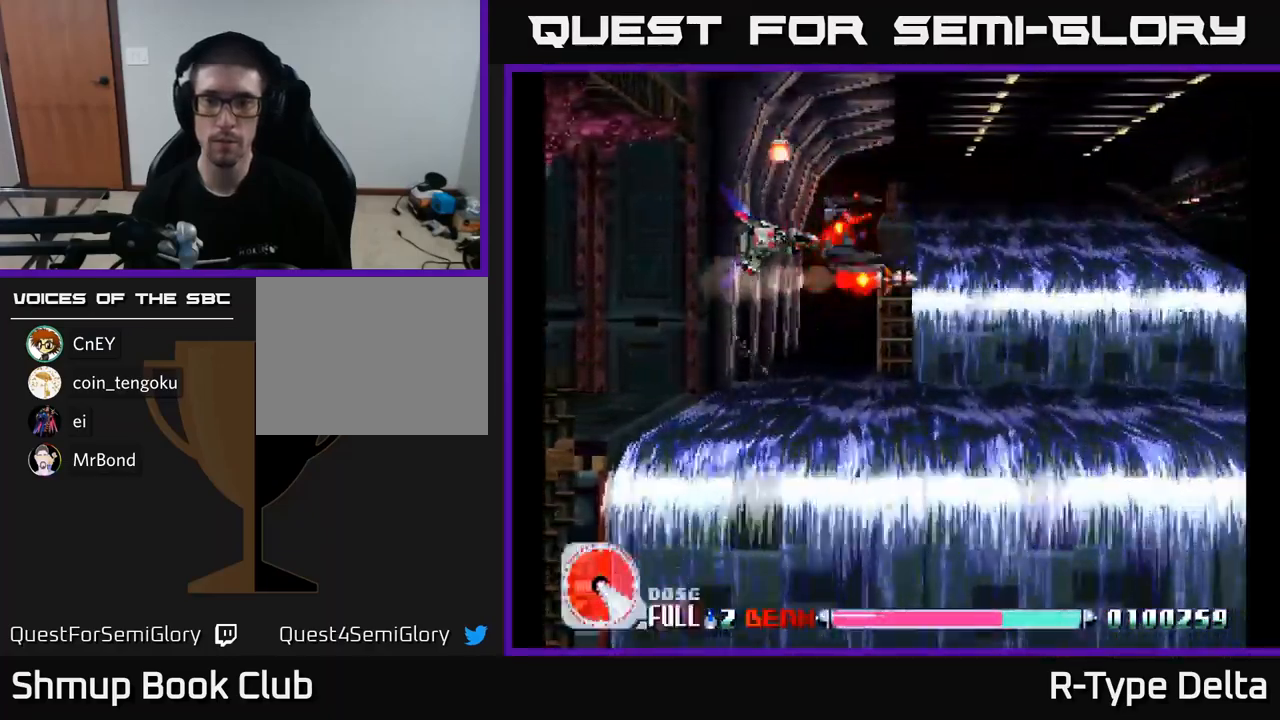
{"buttons": ["X"], "right_stick": "center", "events": []}
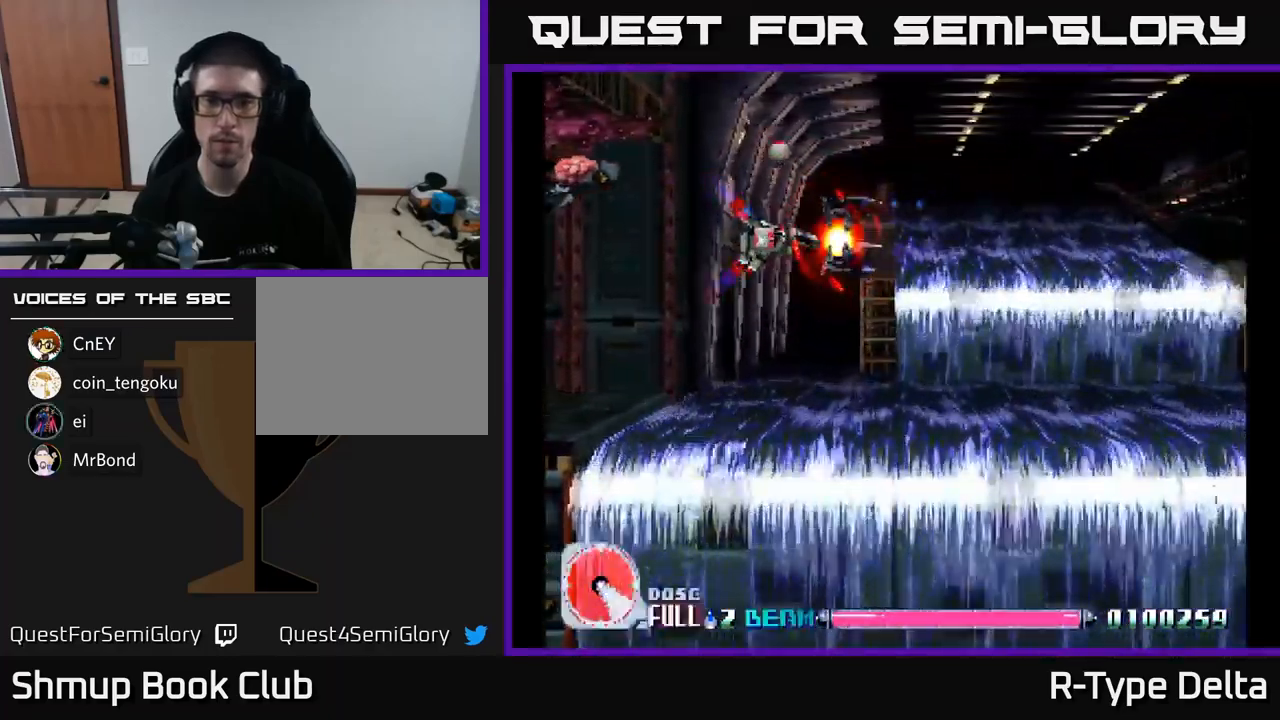
{"buttons": ["X"], "right_stick": "center", "events": [[134, "DPAD_LEFT", "down"], [267, "DPAD_DOWN", "down"], [367, "DPAD_DOWN", "up"], [500, "DPAD_LEFT", "up"]]}
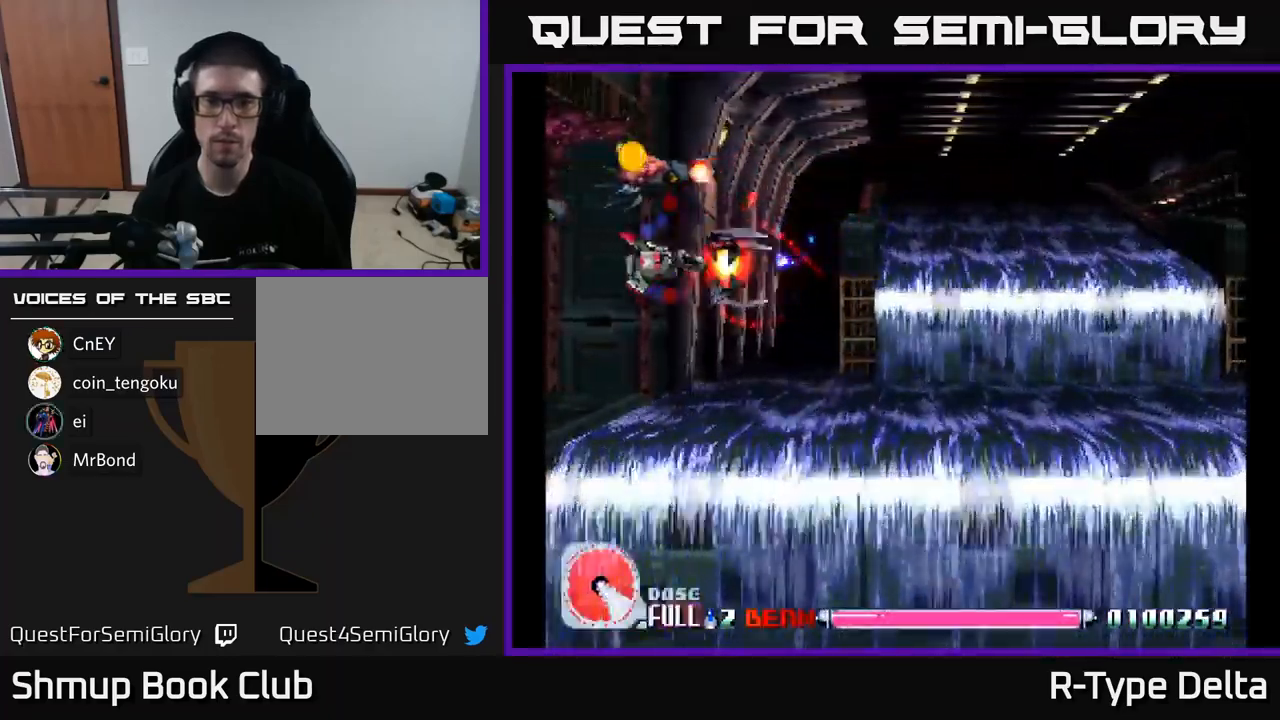
{"buttons": ["X", "DPAD_LEFT"], "right_stick": "center", "events": [[217, "DPAD_DOWN", "down"], [334, "DPAD_DOWN", "up"], [417, "DPAD_LEFT", "down"]]}
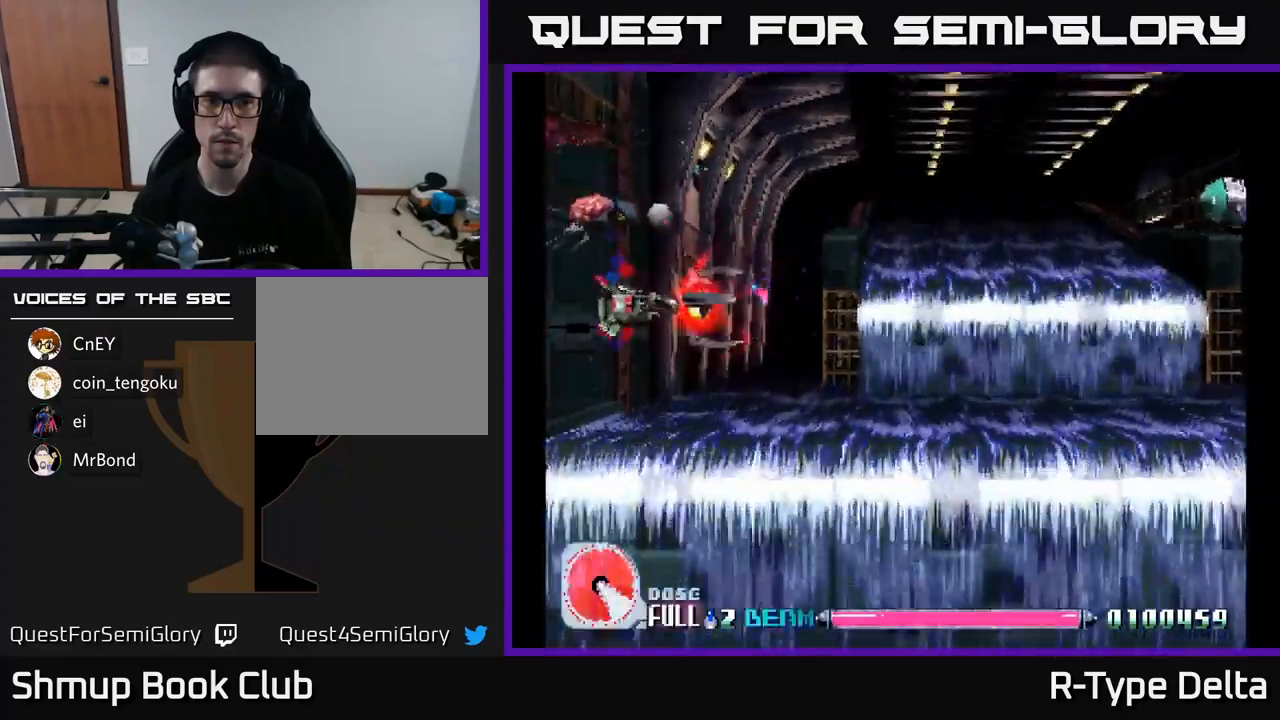
{"buttons": ["A", "X", "DPAD_UP", "DPAD_RIGHT"], "right_stick": "center", "events": [[66, "DPAD_LEFT", "up"], [166, "DPAD_RIGHT", "down"], [383, "A", "down"], [416, "DPAD_UP", "down"]]}
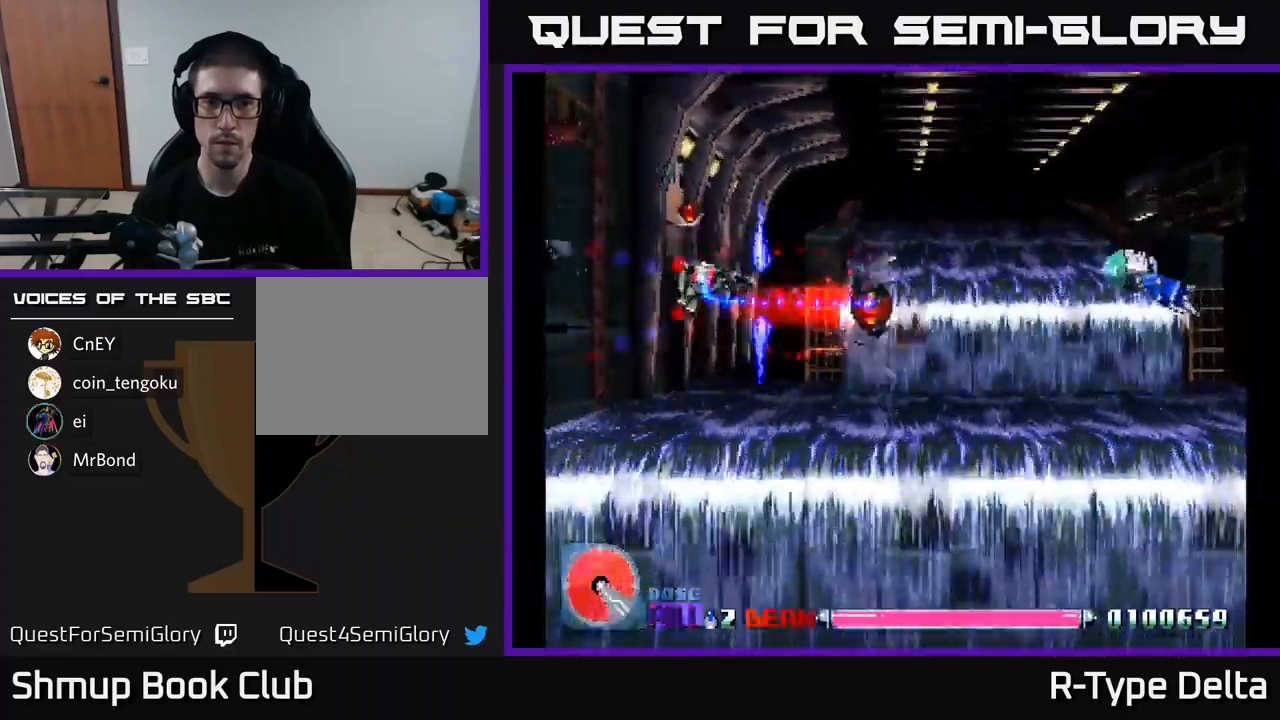
{"buttons": ["X", "DPAD_RIGHT"], "right_stick": "center", "events": [[16, "X", "up"], [33, "A", "up"], [116, "X", "down"], [483, "DPAD_UP", "up"]]}
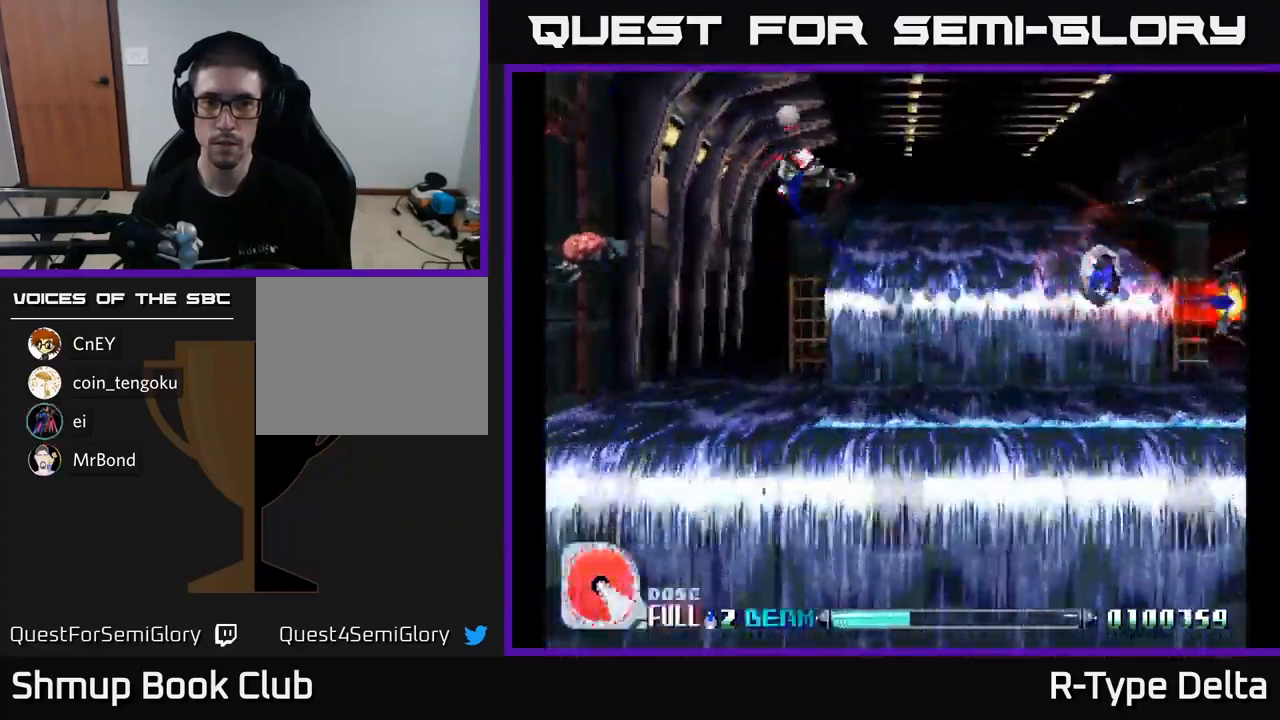
{"buttons": ["X", "DPAD_RIGHT"], "right_stick": "center", "events": []}
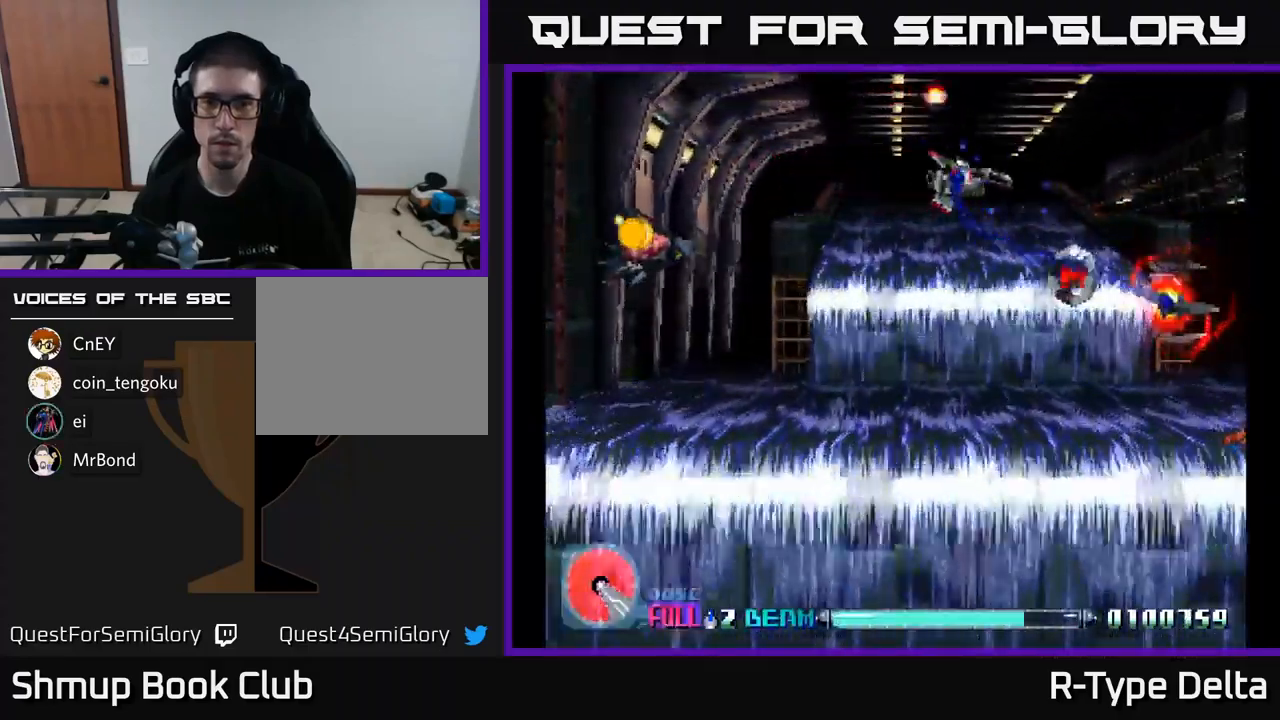
{"buttons": ["X", "DPAD_DOWN", "DPAD_RIGHT"], "right_stick": "center", "events": [[50, "A", "down"], [200, "A", "up"], [350, "DPAD_DOWN", "down"]]}